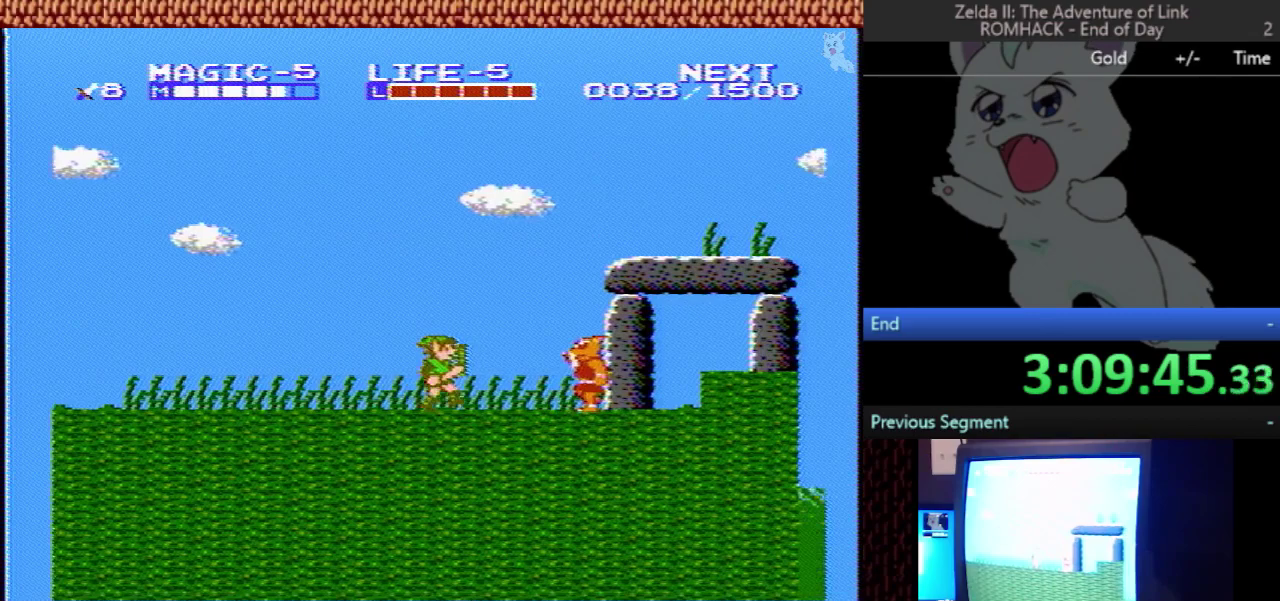
Gameplay with a controller (Nintendo layout); each line is a JSON object with the inputs held at the frame after it. "events" lists button and stick changes between this image and that frame as [ms after this image, input, new state], when the widget could be followed in between. Not read: L3 R3.
{"buttons": ["A", "B", "DPAD_DOWN", "DPAD_RIGHT"], "events": [[367, "A", "down"], [367, "DPAD_DOWN", "down"], [433, "B", "down"]]}
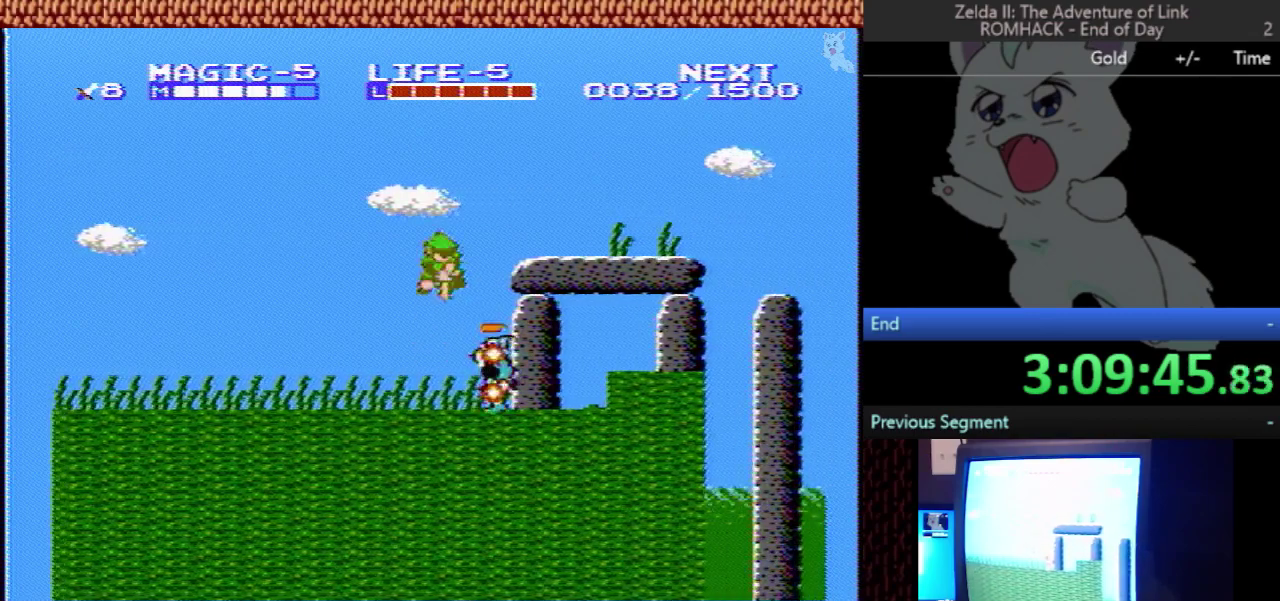
{"buttons": ["A", "DPAD_RIGHT"], "events": [[33, "DPAD_DOWN", "up"], [467, "B", "up"]]}
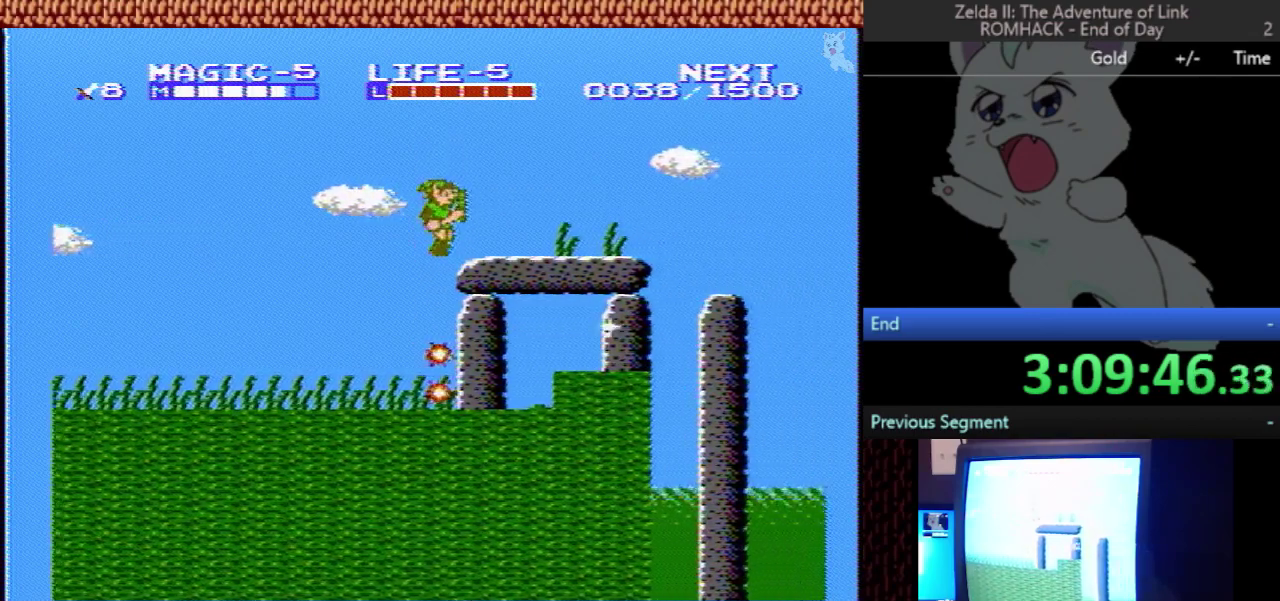
{"buttons": ["DPAD_RIGHT"], "events": [[33, "A", "up"], [333, "A", "down"], [467, "A", "up"]]}
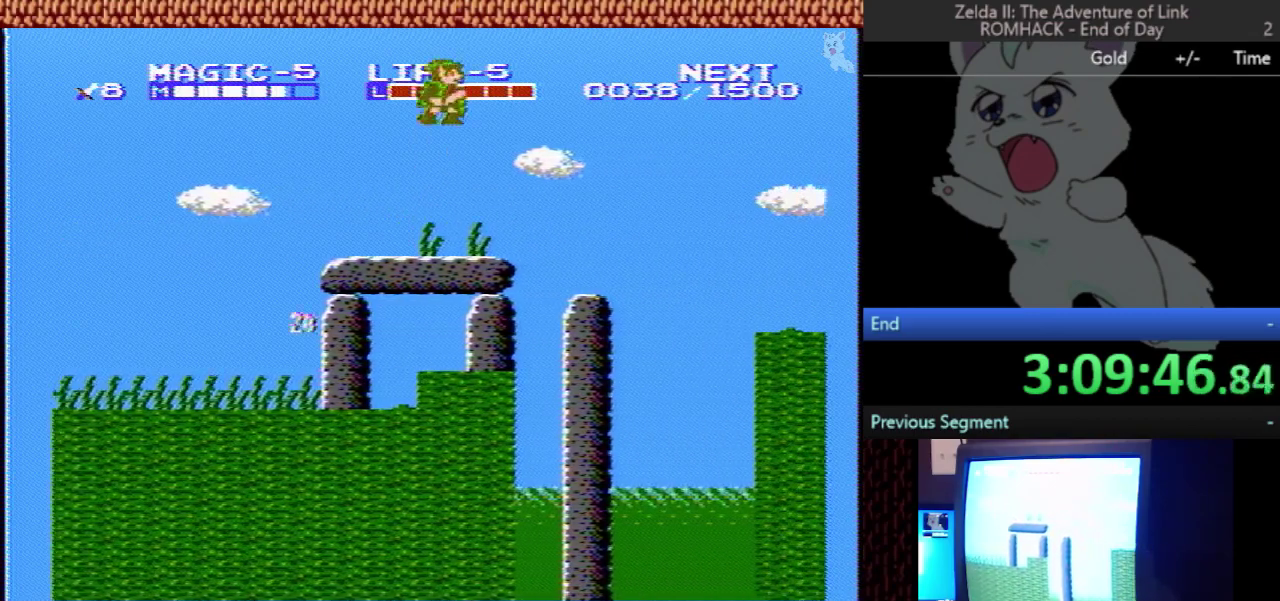
{"buttons": [], "events": [[300, "DPAD_RIGHT", "up"], [333, "DPAD_LEFT", "down"], [433, "DPAD_LEFT", "up"]]}
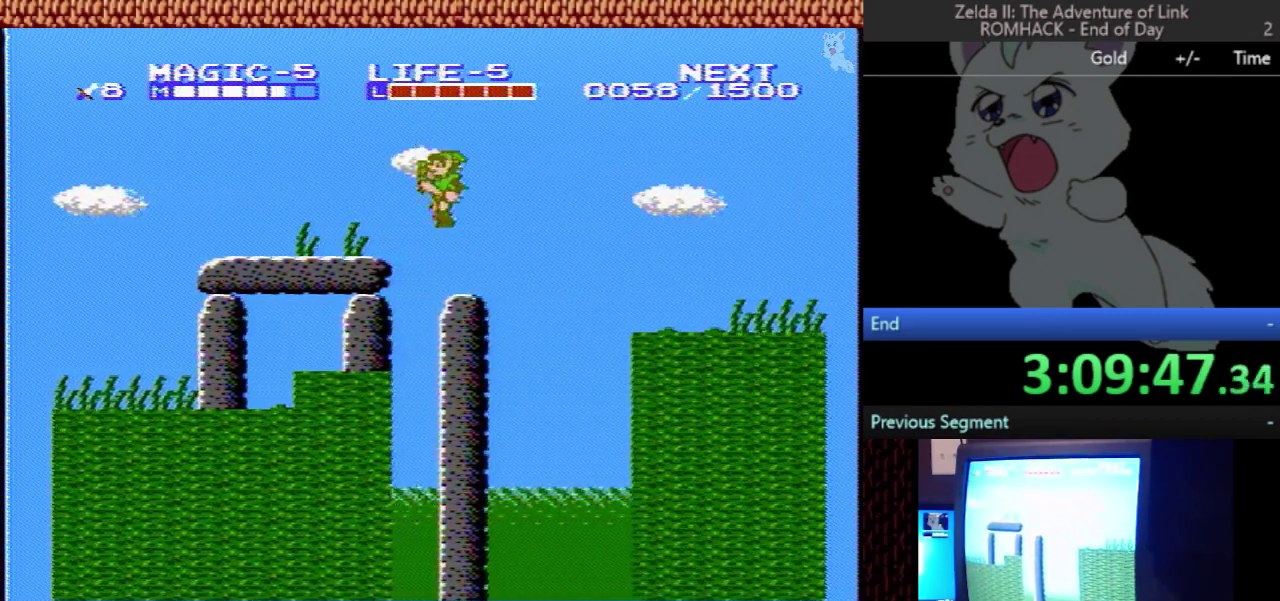
{"buttons": ["A", "DPAD_RIGHT"], "events": [[167, "DPAD_RIGHT", "down"], [200, "A", "down"]]}
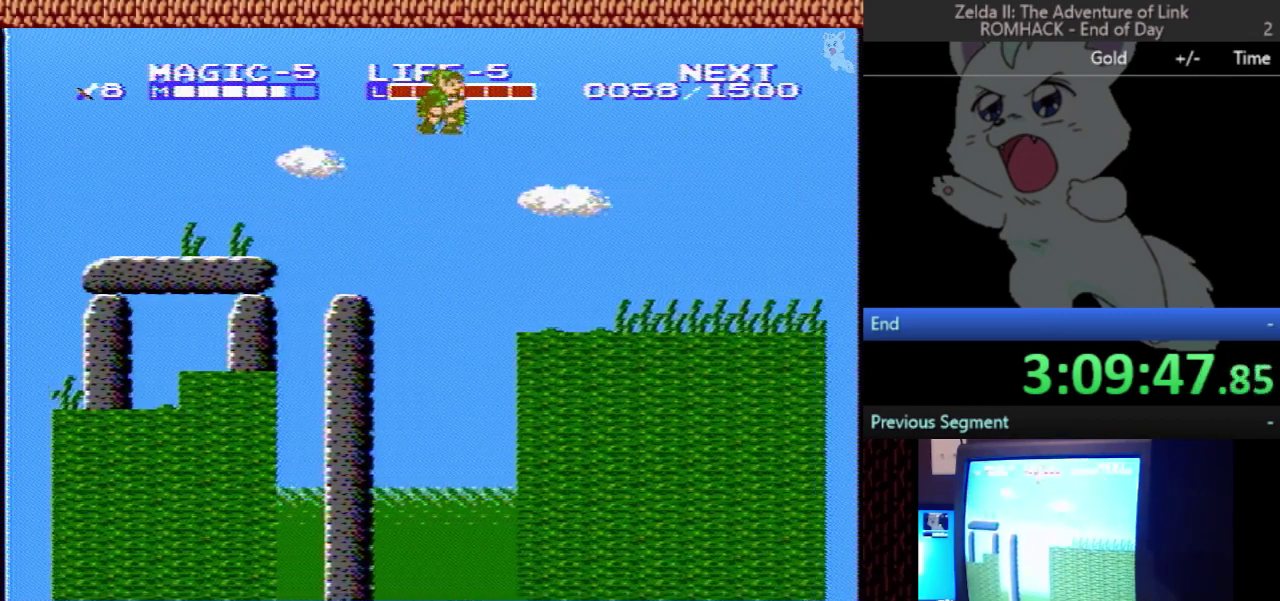
{"buttons": ["DPAD_RIGHT"], "events": [[133, "A", "up"], [267, "B", "down"], [467, "B", "up"]]}
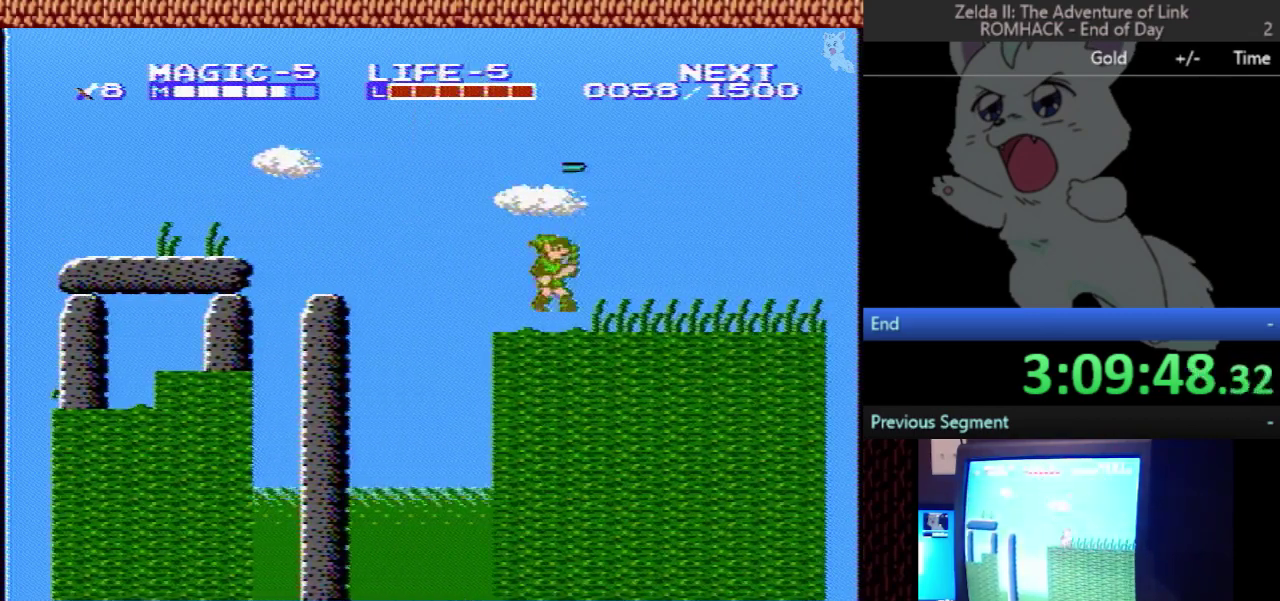
{"buttons": ["DPAD_RIGHT"], "events": []}
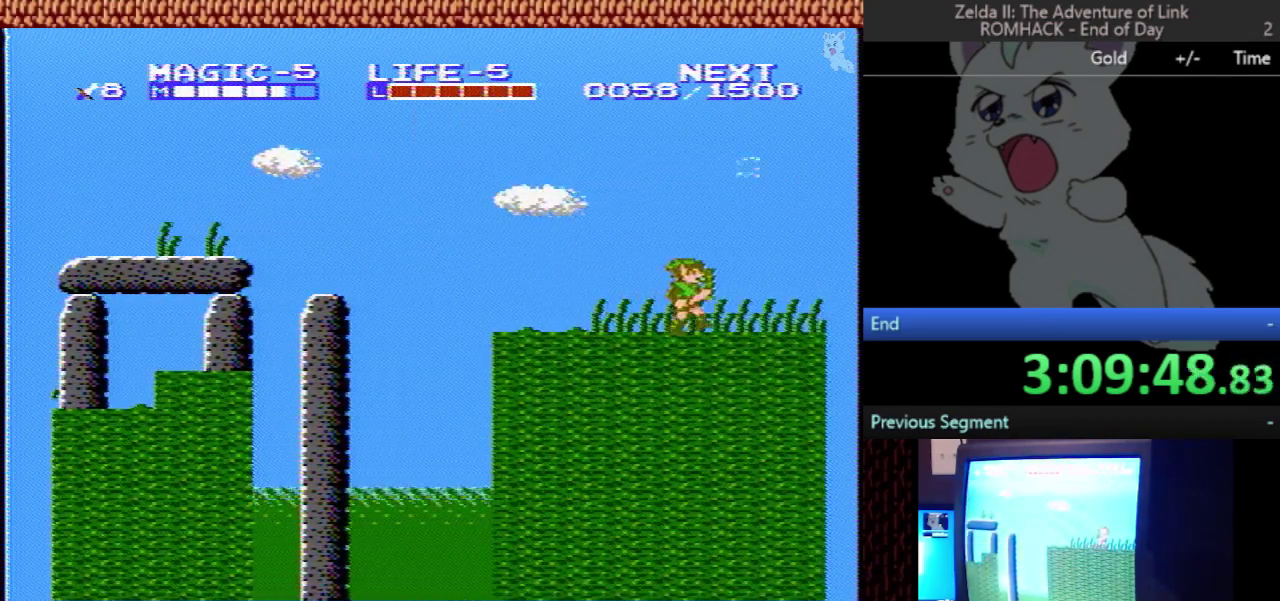
{"buttons": ["DPAD_RIGHT"], "events": []}
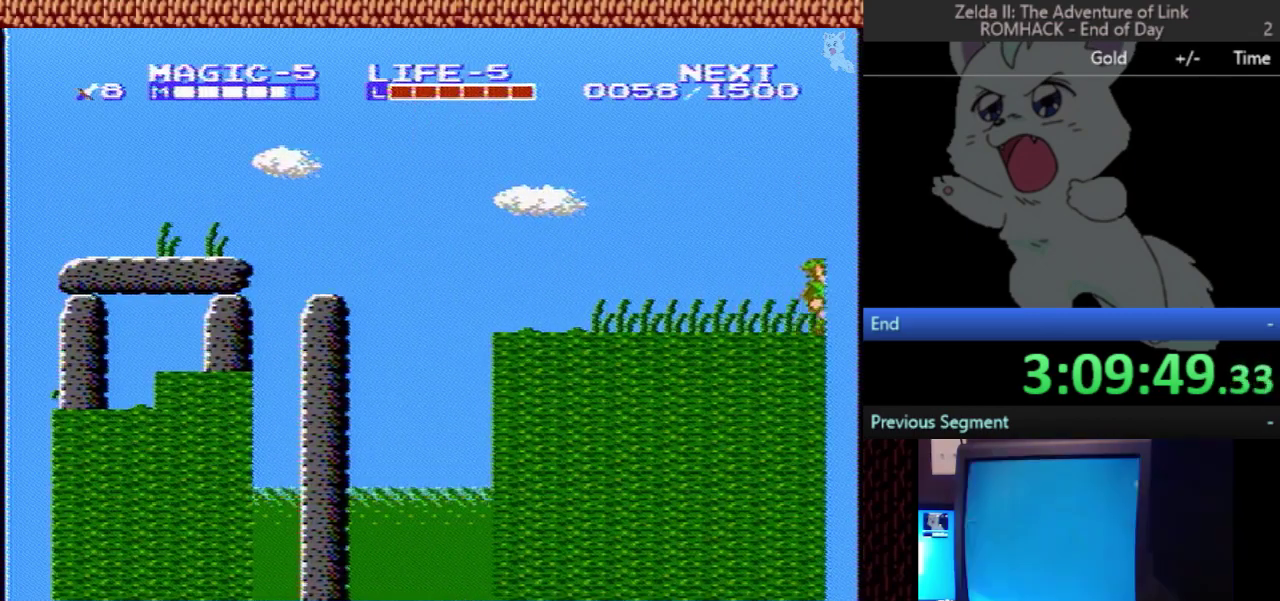
{"buttons": ["DPAD_RIGHT"], "events": []}
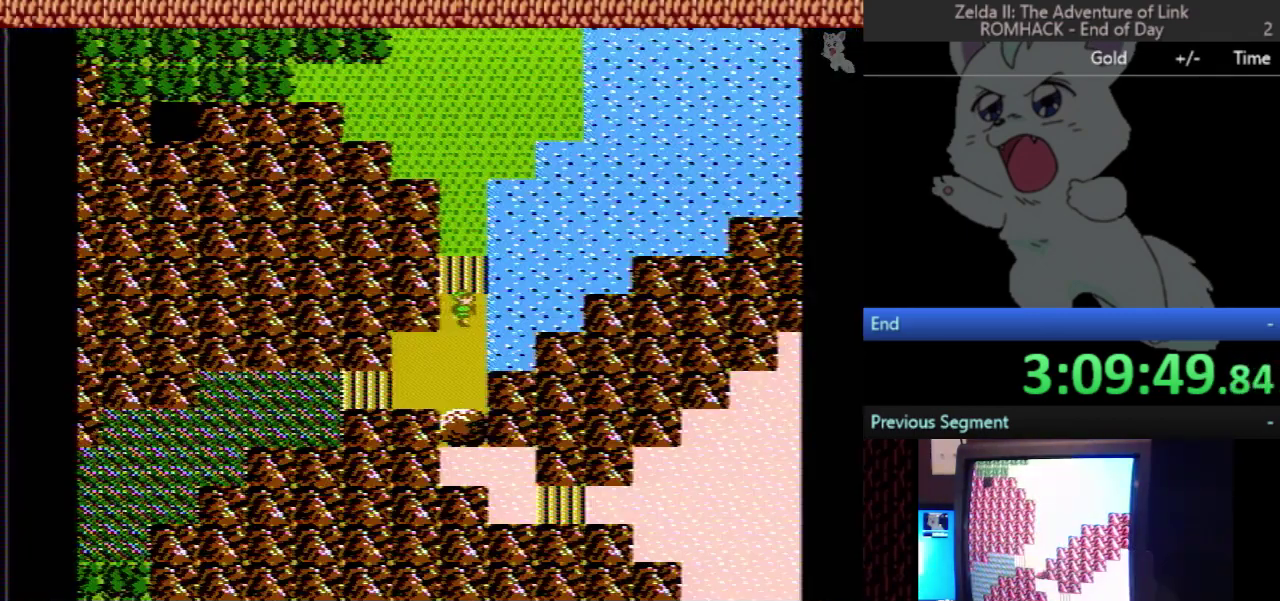
{"buttons": ["DPAD_DOWN"], "events": [[233, "DPAD_DOWN", "down"], [233, "DPAD_RIGHT", "up"]]}
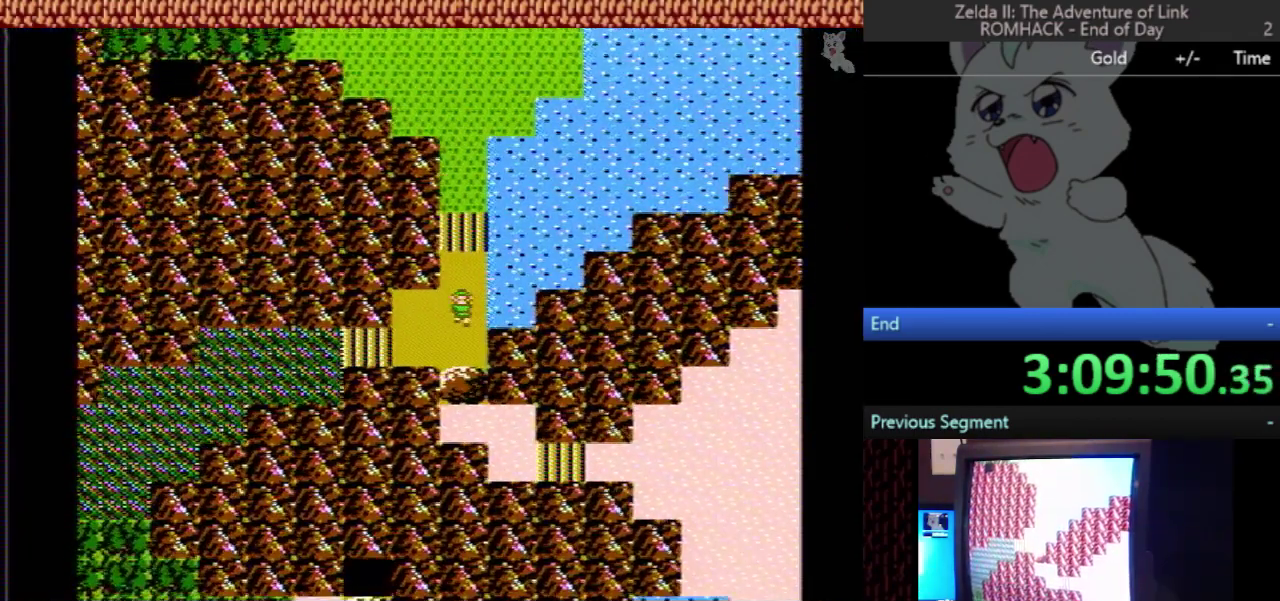
{"buttons": ["DPAD_DOWN"], "events": [[267, "A", "down"], [433, "A", "up"]]}
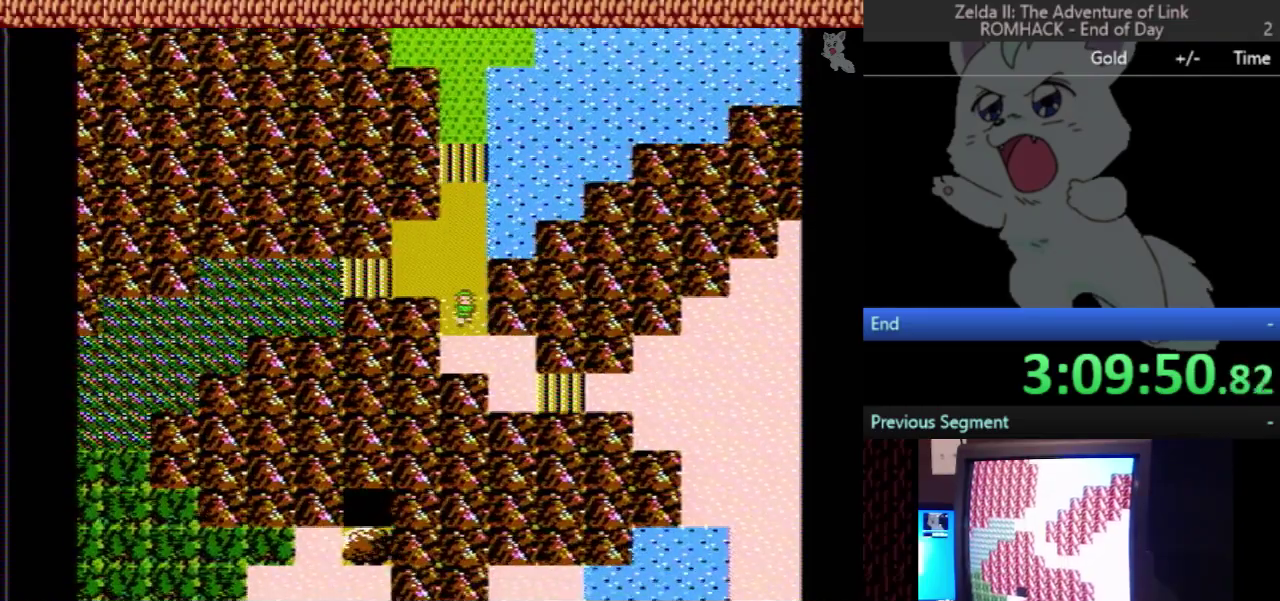
{"buttons": ["DPAD_DOWN"], "events": [[233, "DPAD_RIGHT", "down"], [267, "DPAD_DOWN", "up"], [433, "DPAD_DOWN", "down"], [433, "DPAD_RIGHT", "up"]]}
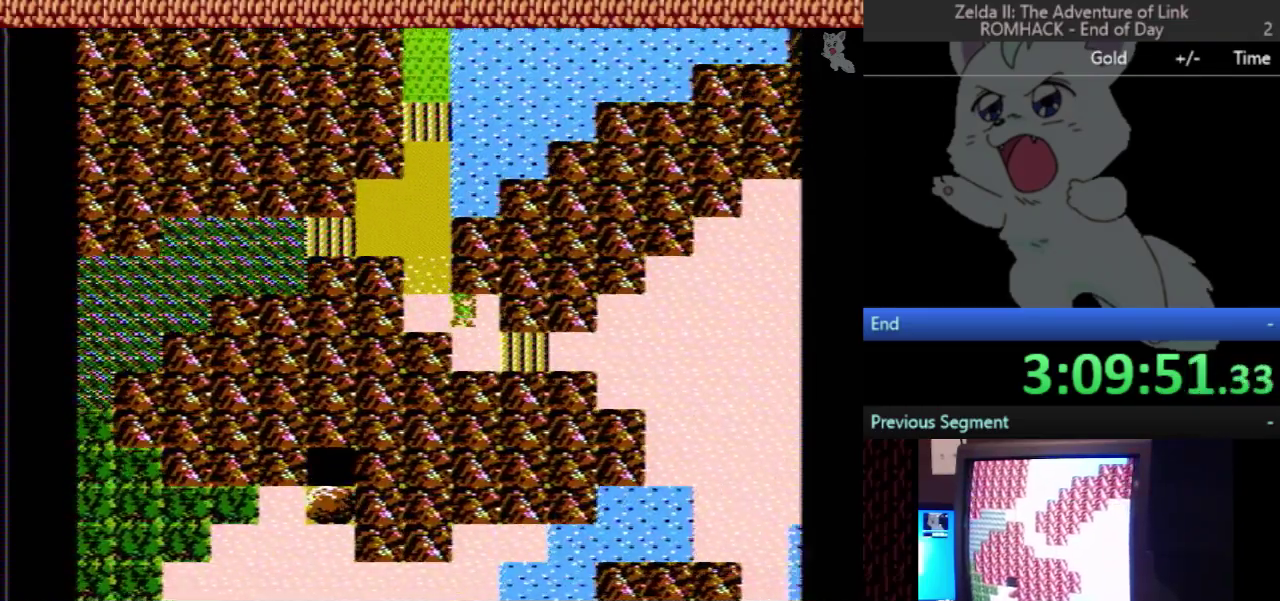
{"buttons": ["DPAD_RIGHT"], "events": [[233, "DPAD_DOWN", "up"], [233, "DPAD_RIGHT", "down"]]}
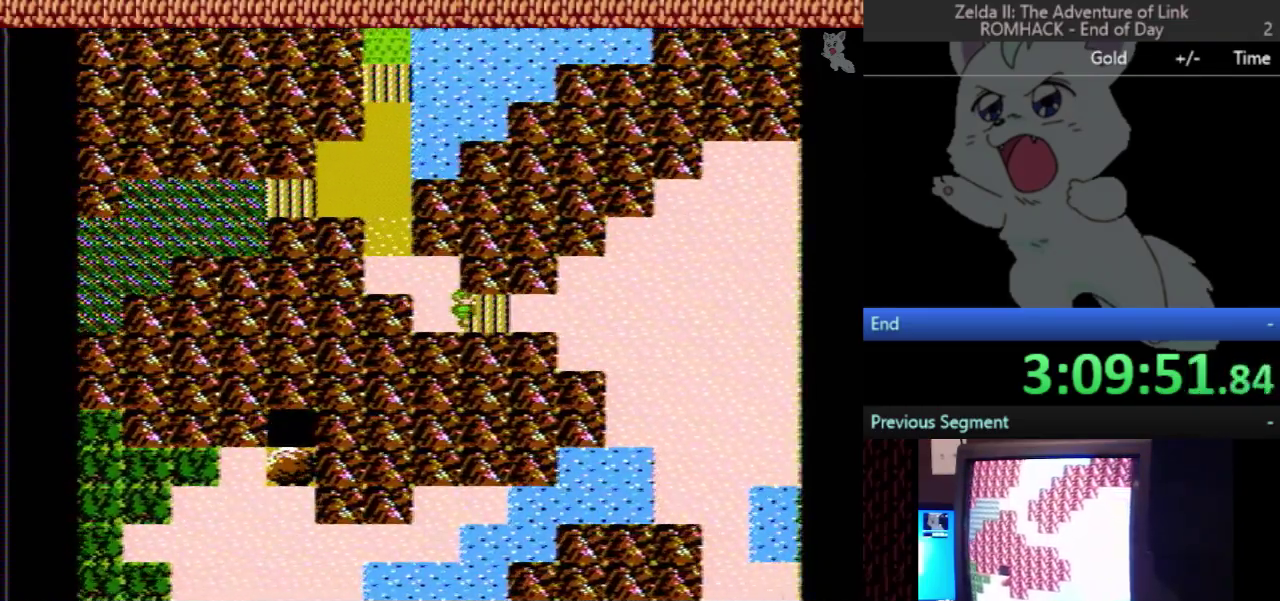
{"buttons": ["DPAD_RIGHT"], "events": []}
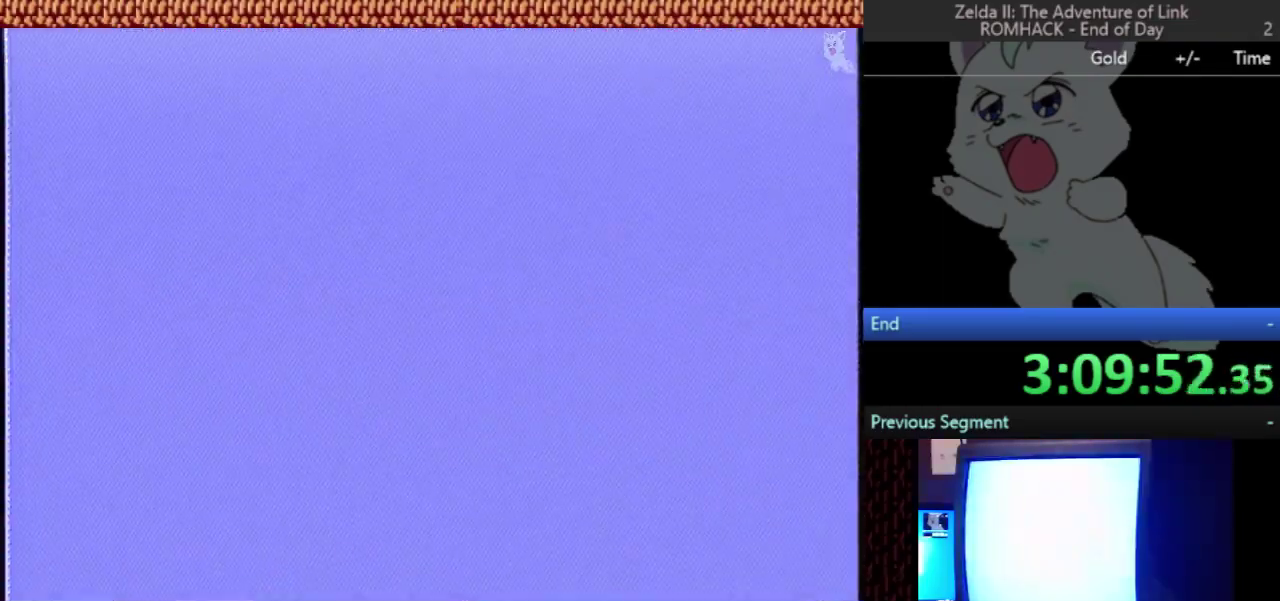
{"buttons": ["DPAD_RIGHT"], "events": []}
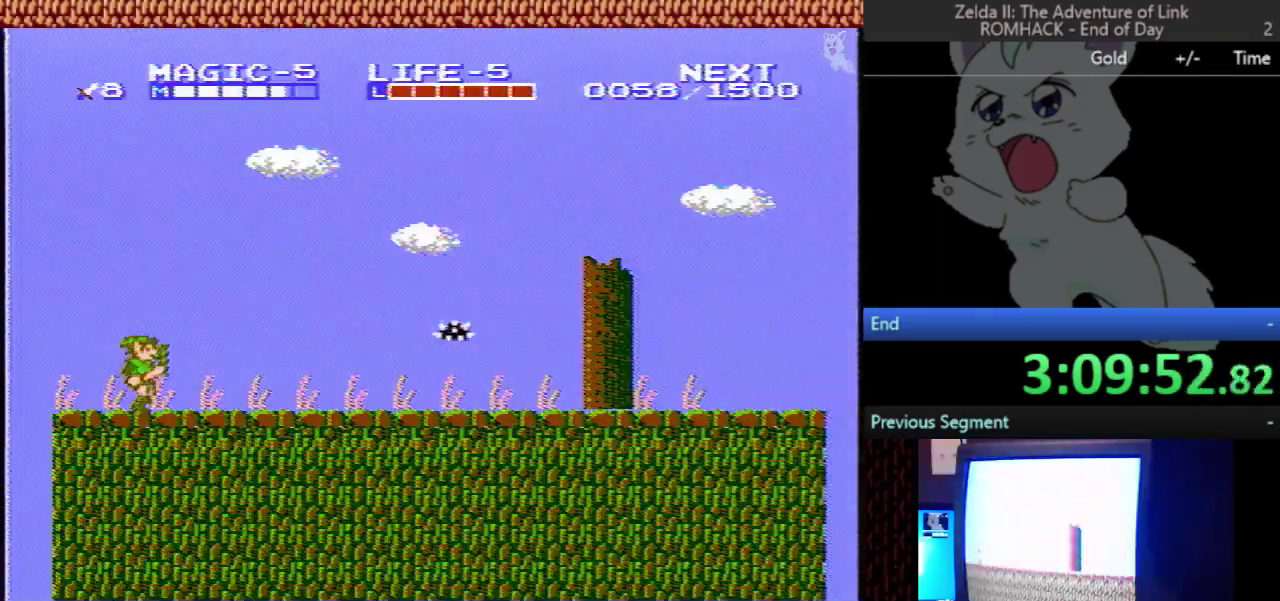
{"buttons": ["A", "DPAD_RIGHT"], "events": [[500, "A", "down"]]}
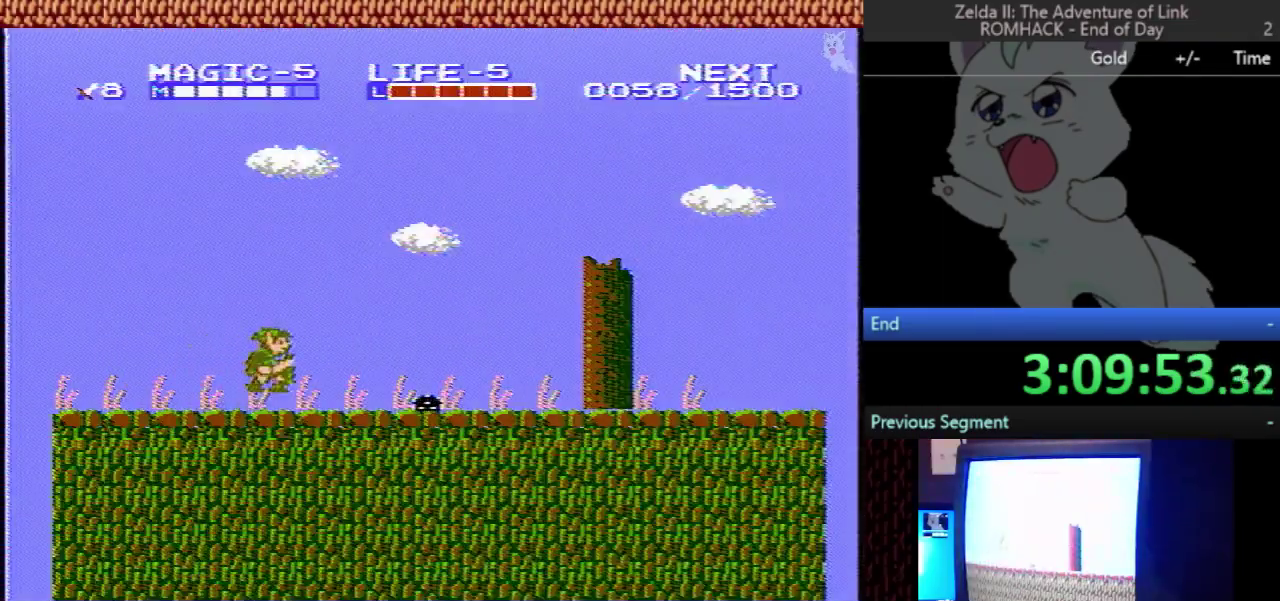
{"buttons": ["A", "DPAD_DOWN"], "events": [[300, "DPAD_DOWN", "down"], [300, "DPAD_RIGHT", "up"]]}
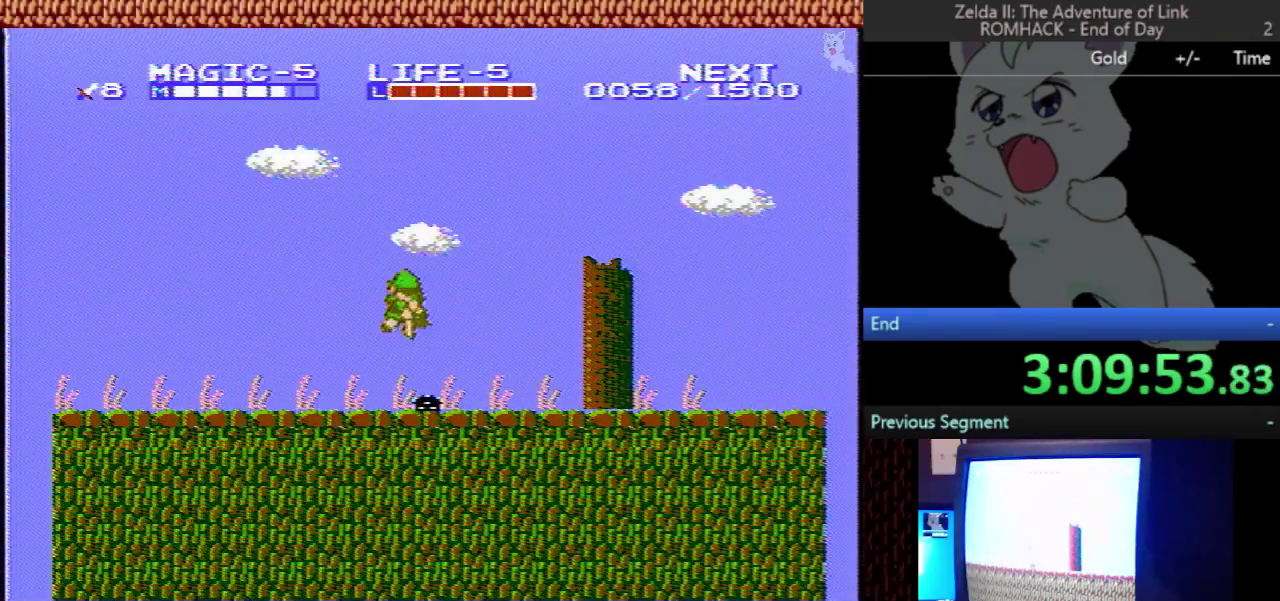
{"buttons": ["DPAD_RIGHT"], "events": [[267, "DPAD_DOWN", "up"], [267, "DPAD_RIGHT", "down"], [400, "A", "up"]]}
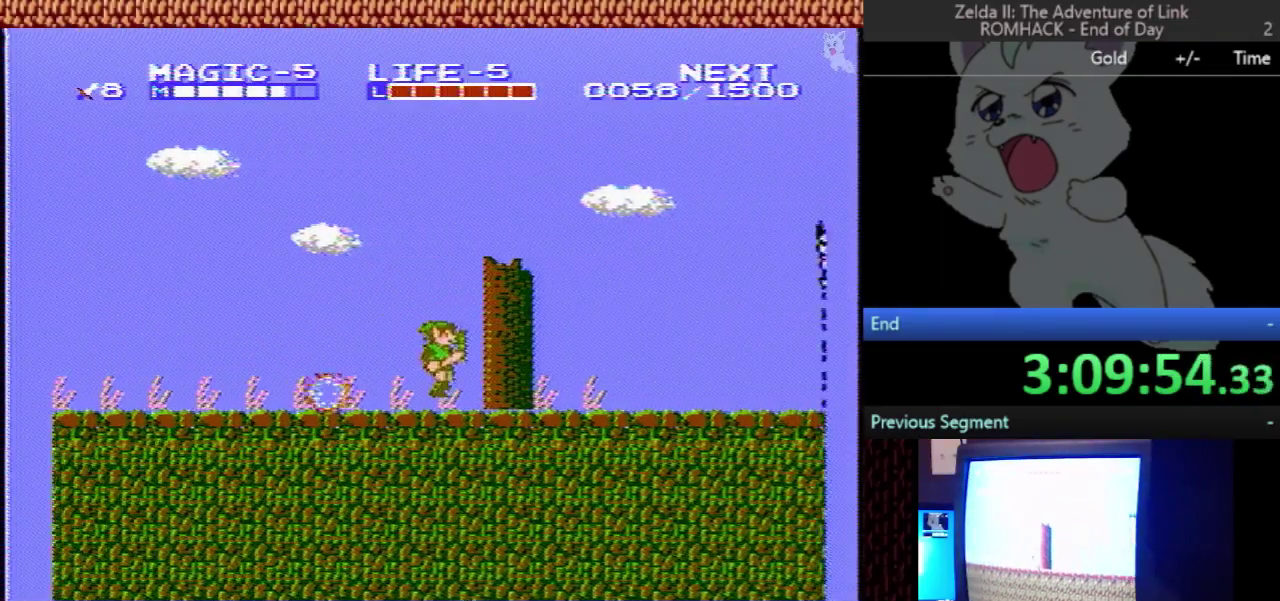
{"buttons": ["DPAD_RIGHT"], "events": []}
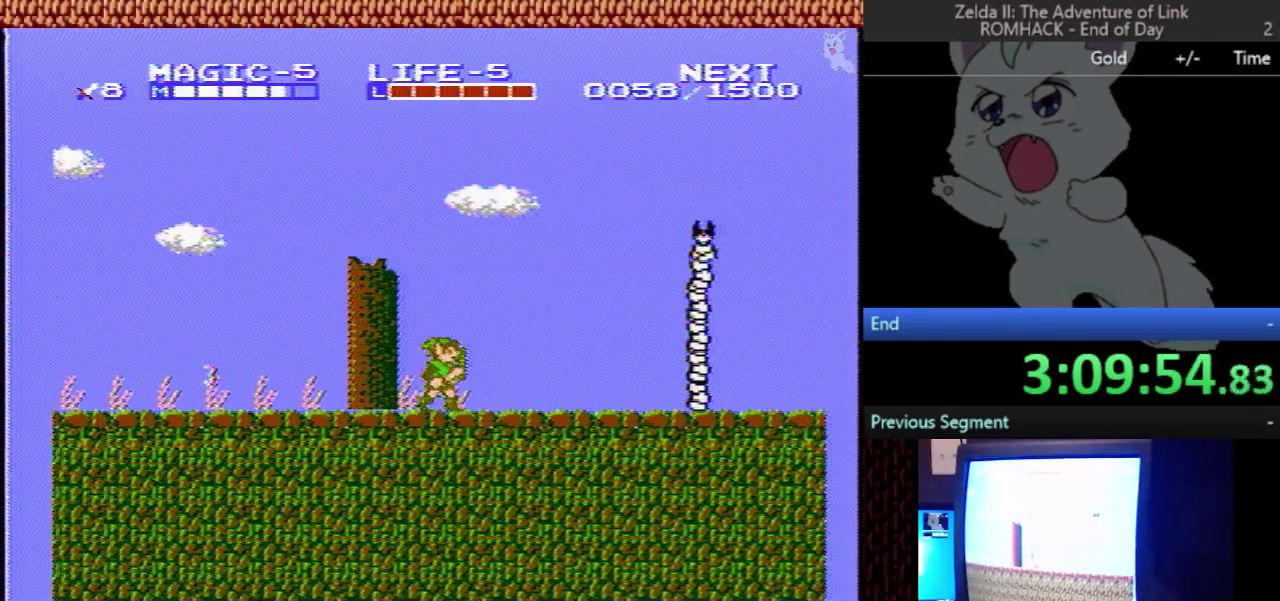
{"buttons": ["A", "B", "DPAD_RIGHT"], "events": [[300, "A", "down"], [467, "B", "down"]]}
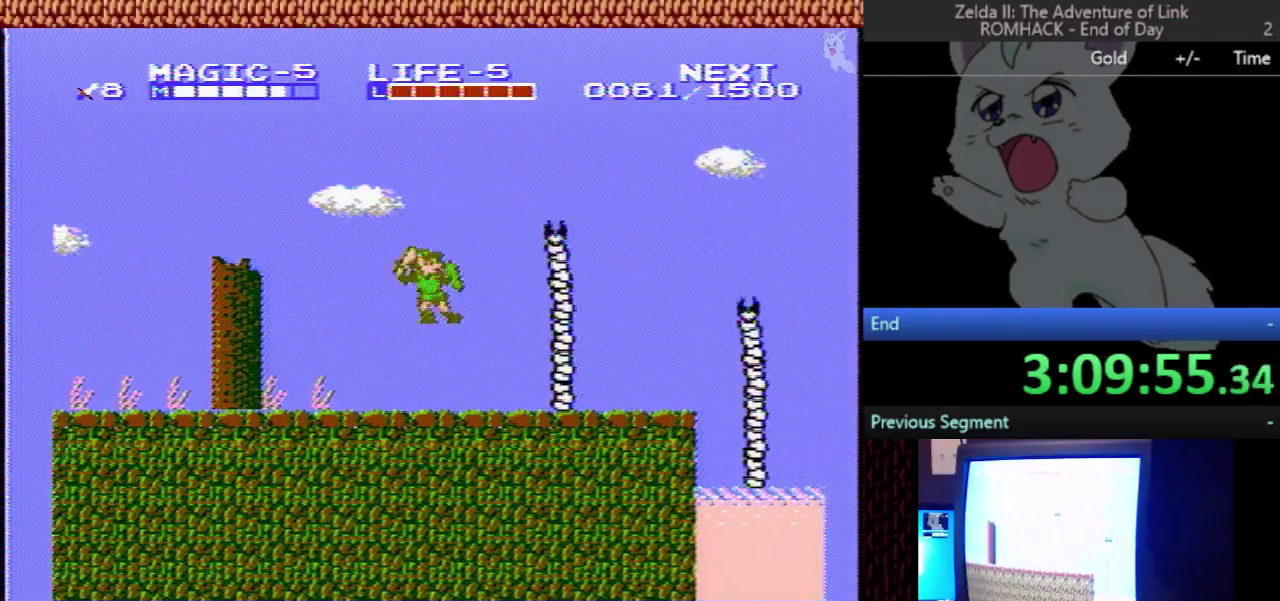
{"buttons": ["DPAD_RIGHT"], "events": [[267, "B", "up"], [300, "A", "up"]]}
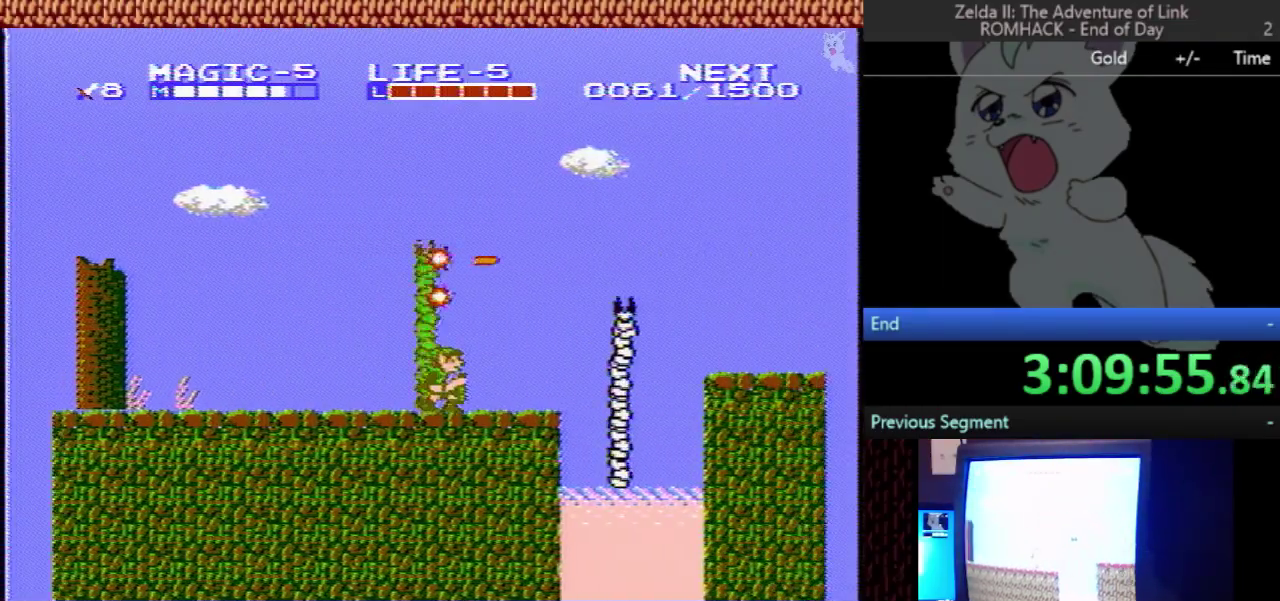
{"buttons": ["A", "DPAD_DOWN"], "events": [[267, "A", "down"], [433, "DPAD_DOWN", "down"], [433, "DPAD_RIGHT", "up"]]}
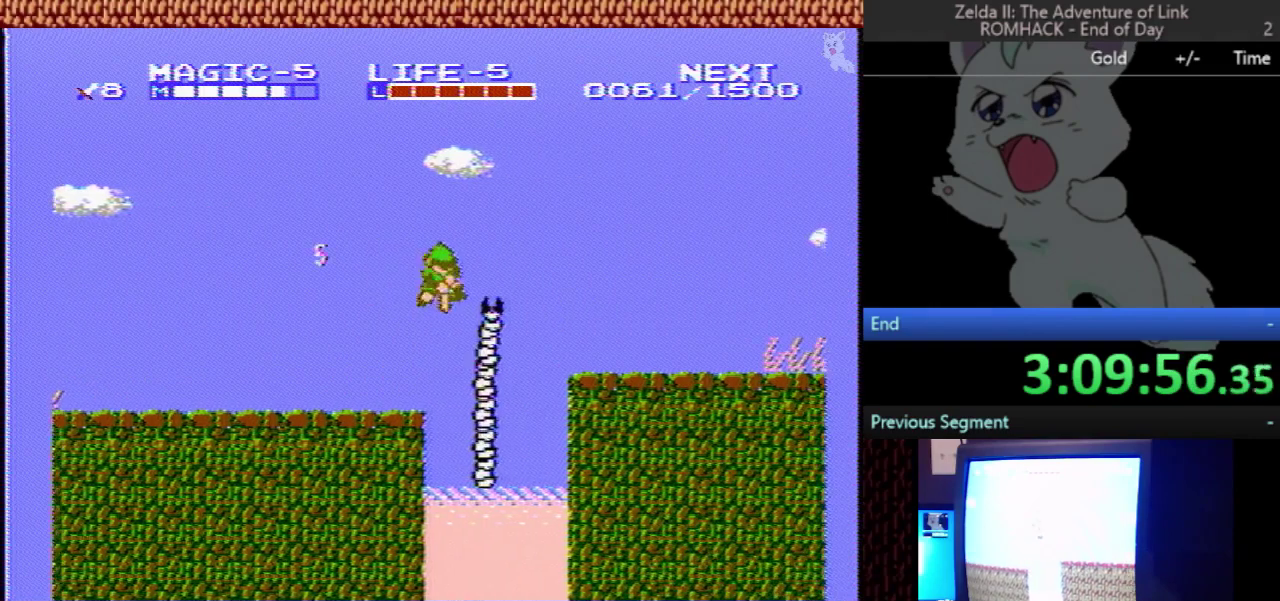
{"buttons": ["DPAD_RIGHT"], "events": [[333, "DPAD_DOWN", "up"], [333, "DPAD_RIGHT", "down"], [467, "A", "up"]]}
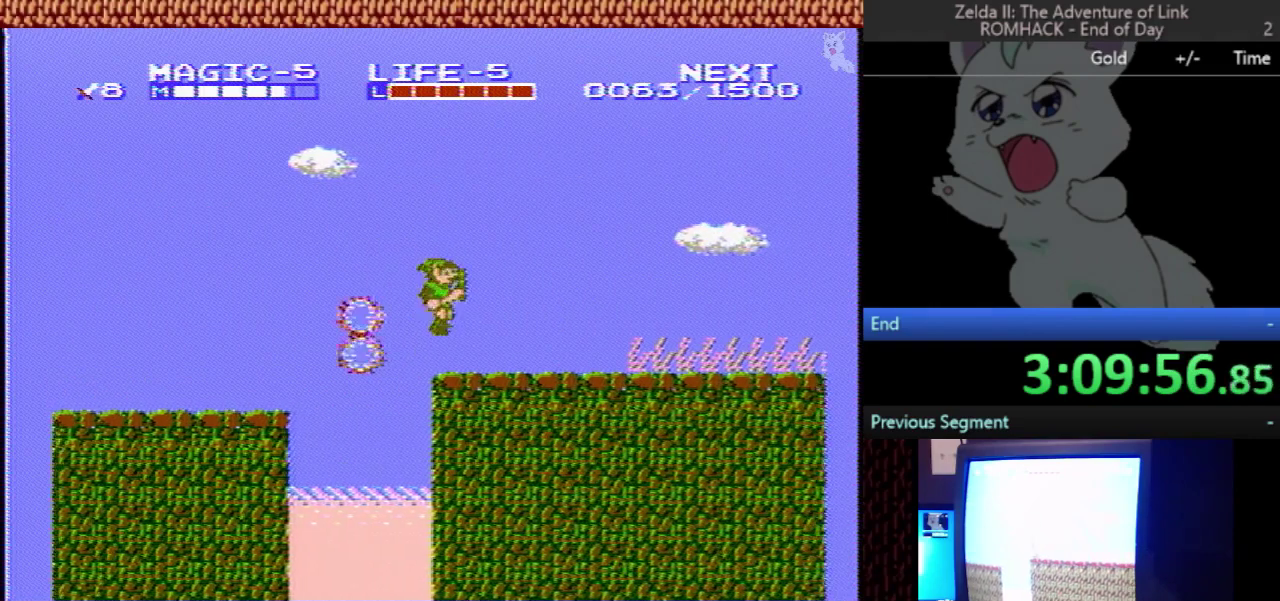
{"buttons": ["DPAD_RIGHT"], "events": []}
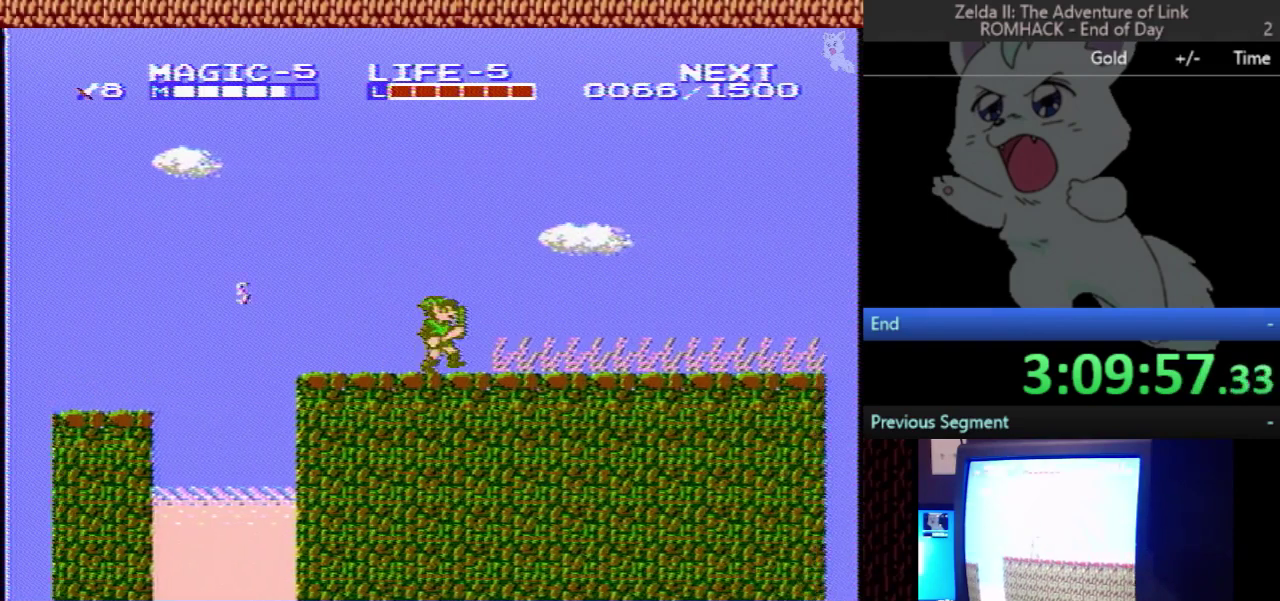
{"buttons": ["DPAD_RIGHT"], "events": []}
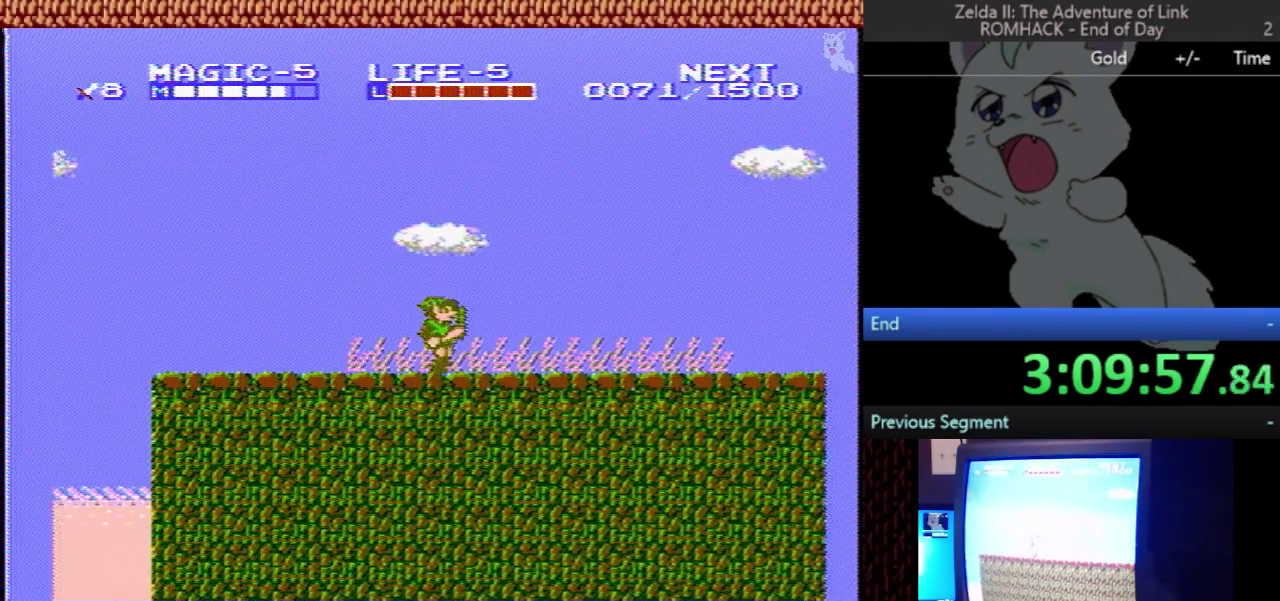
{"buttons": ["DPAD_RIGHT"], "events": []}
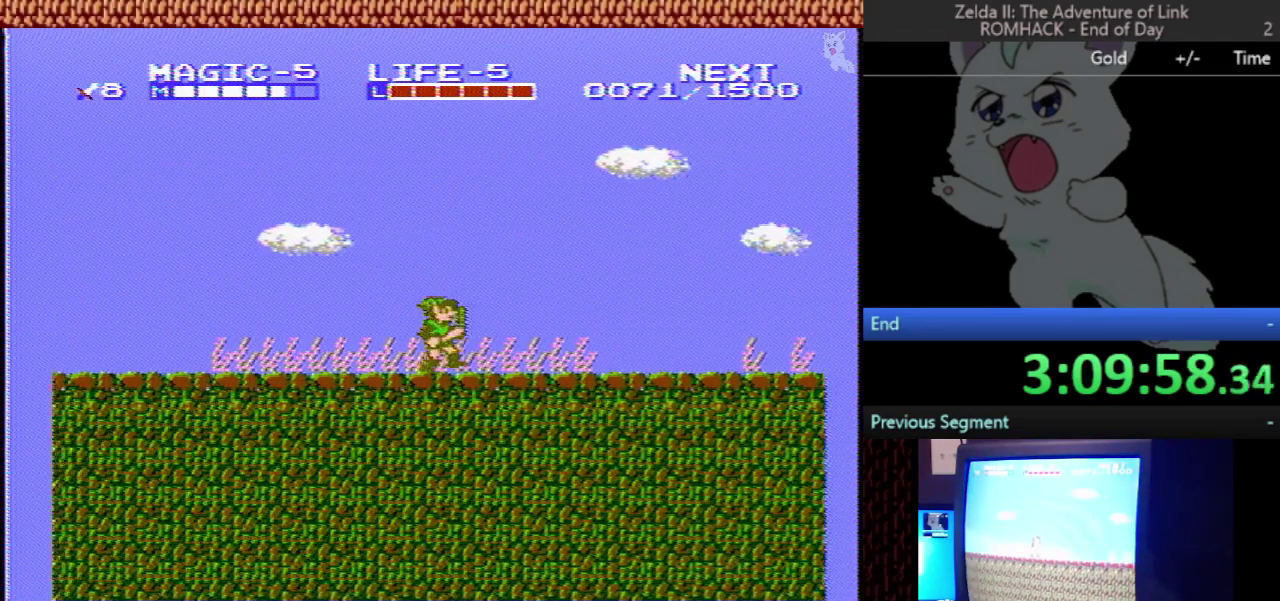
{"buttons": ["DPAD_RIGHT"], "events": []}
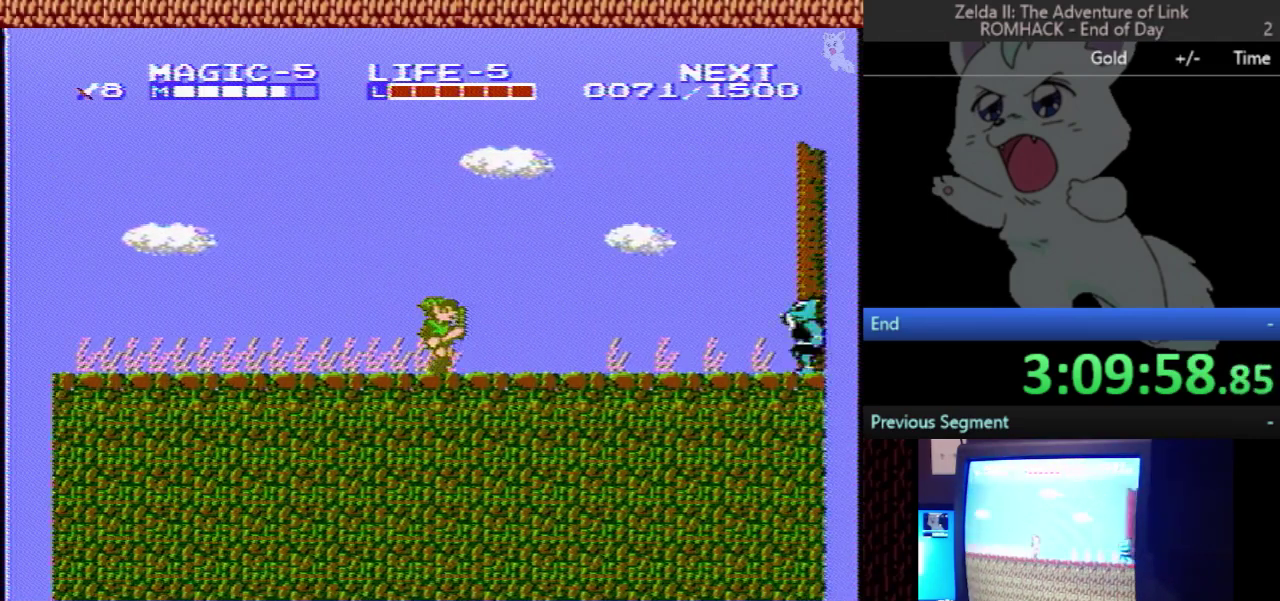
{"buttons": ["DPAD_RIGHT"], "events": []}
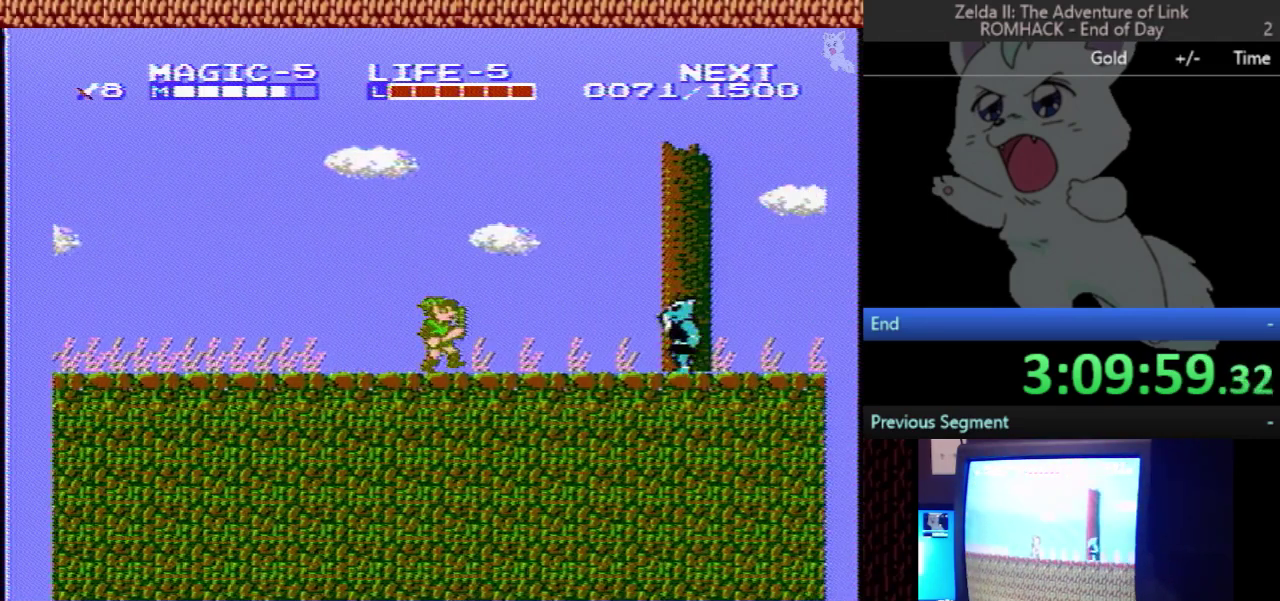
{"buttons": ["DPAD_RIGHT"], "events": []}
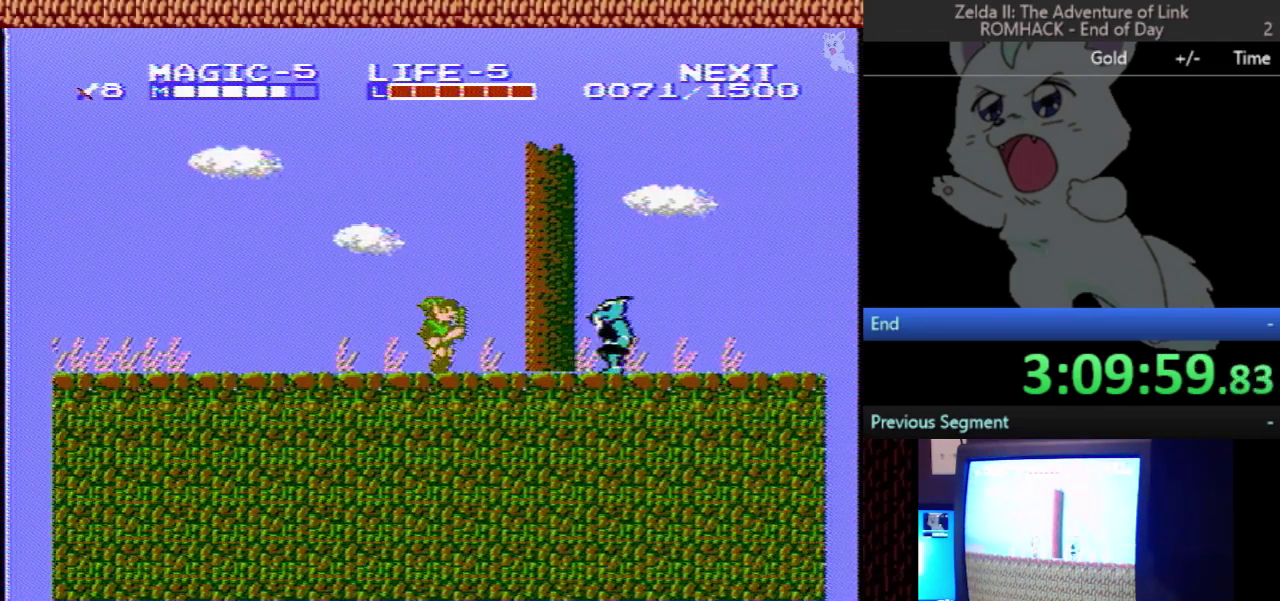
{"buttons": ["A", "DPAD_DOWN"], "events": [[400, "A", "down"], [433, "DPAD_DOWN", "down"], [433, "DPAD_RIGHT", "up"]]}
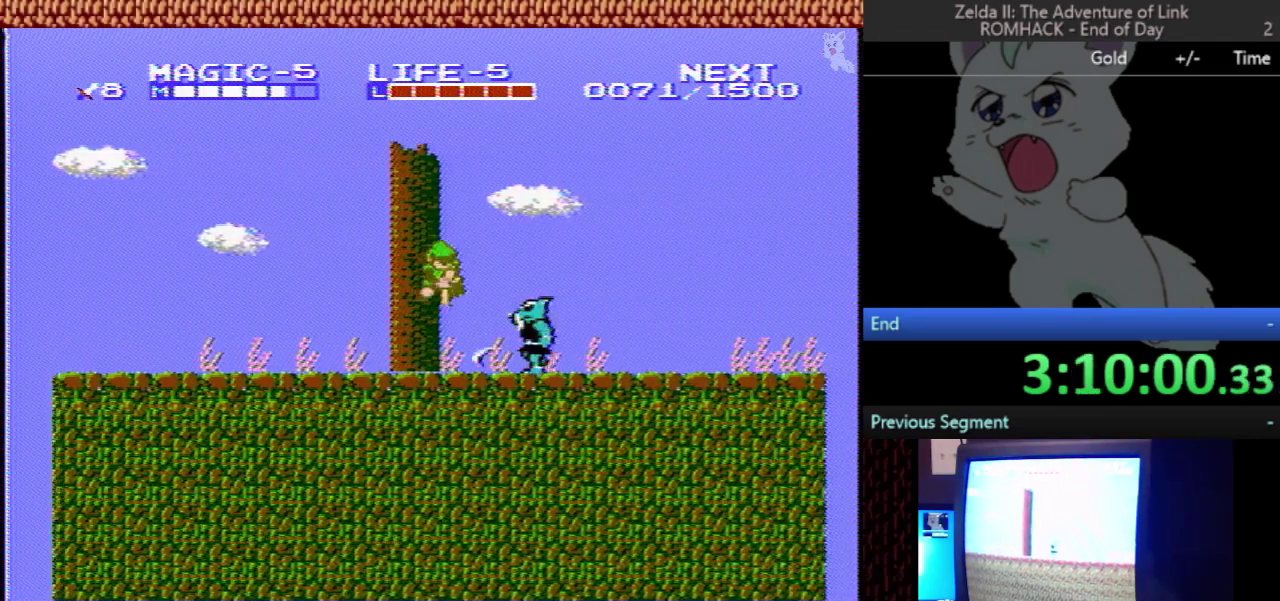
{"buttons": ["A", "DPAD_DOWN"], "events": []}